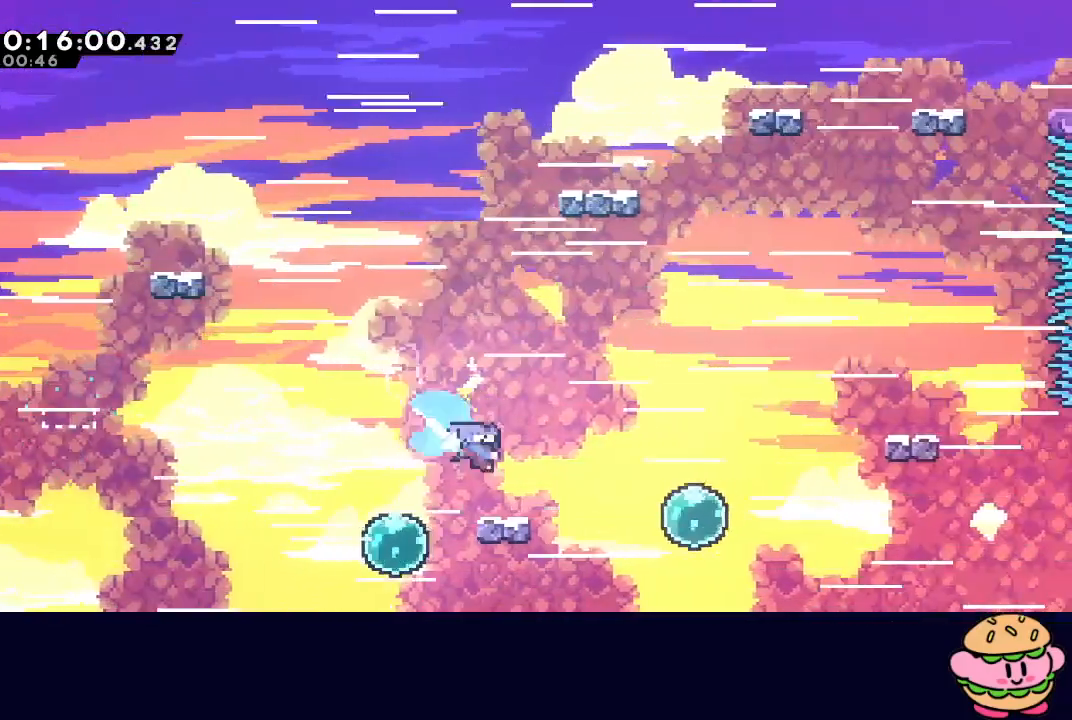
Gameplay with a controller (PlayStation layout); each line is a JSON object with the inputs held at the frame after it. "events" lists button and stick changes between this image and that frame as [ms after this image, input, new state], when the widget could be followed in between. Not read: L3 R3.
{"buttons": ["CIRCLE"], "left_stick": "center", "right_stick": "center", "events": [[17, "CROSS", "up"], [67, "DPAD_DOWN", "up"], [133, "CROSS", "down"], [283, "CROSS", "up"], [383, "DPAD_RIGHT", "up"], [383, "DPAD_UP", "down"], [483, "DPAD_UP", "up"], [500, "CIRCLE", "down"]]}
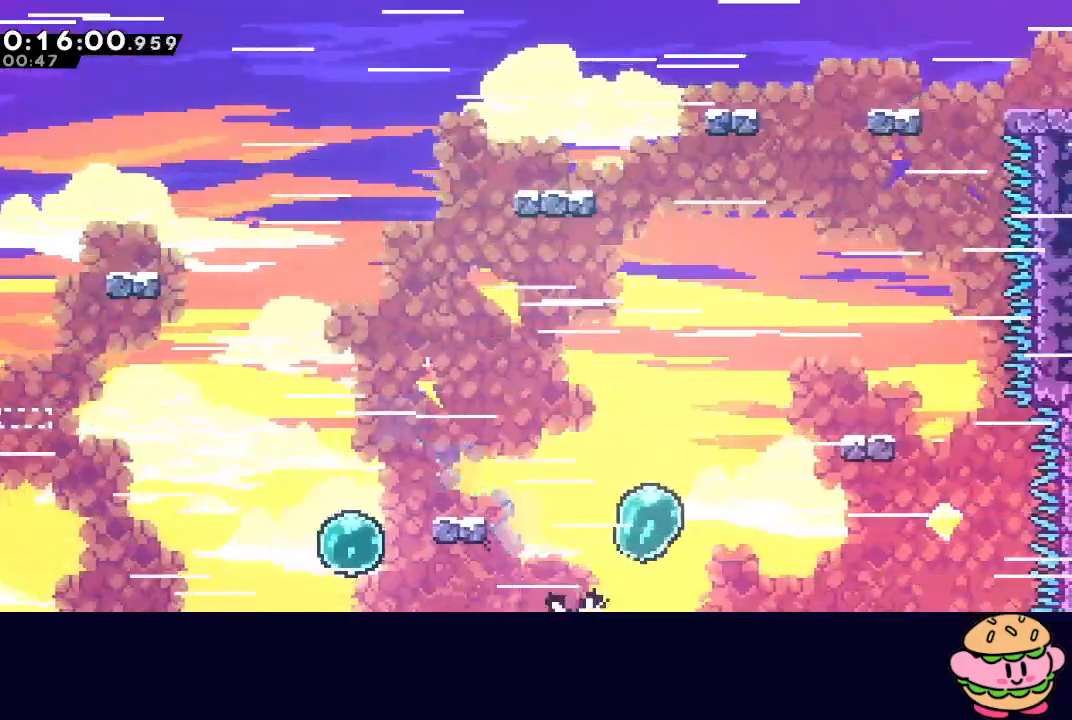
{"buttons": [], "left_stick": "center", "right_stick": "center", "events": [[83, "CIRCLE", "up"], [150, "CIRCLE", "down"], [200, "CIRCLE", "up"], [283, "CIRCLE", "down"], [333, "CIRCLE", "up"]]}
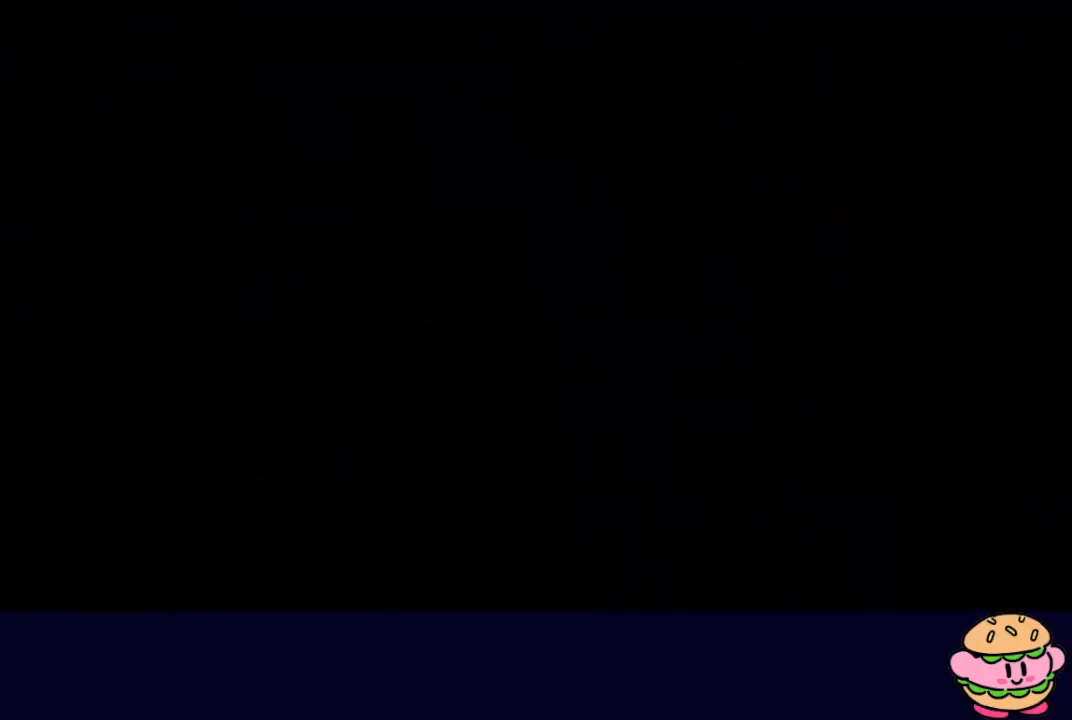
{"buttons": [], "left_stick": "center", "right_stick": "center", "events": []}
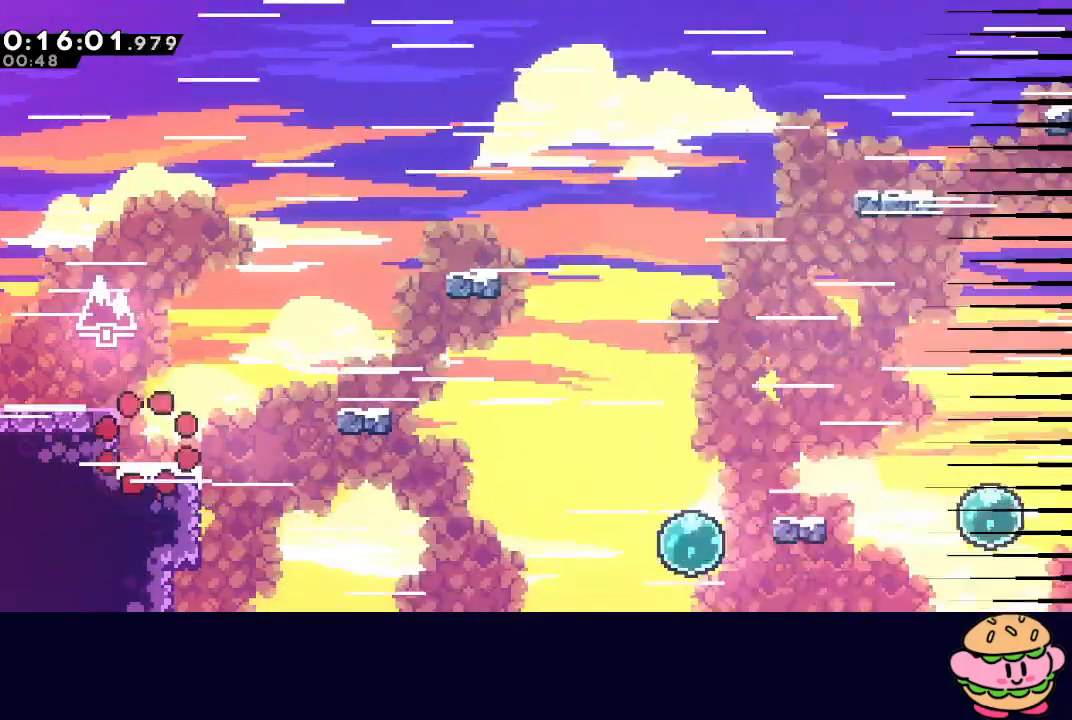
{"buttons": ["CIRCLE", "DPAD_RIGHT"], "left_stick": "center", "right_stick": "center", "events": [[133, "DPAD_LEFT", "down"], [150, "CROSS", "down"], [233, "DPAD_DOWN", "down"], [233, "DPAD_LEFT", "up"], [267, "CROSS", "up"], [267, "DPAD_DOWN", "up"], [267, "DPAD_RIGHT", "down"], [333, "CIRCLE", "down"]]}
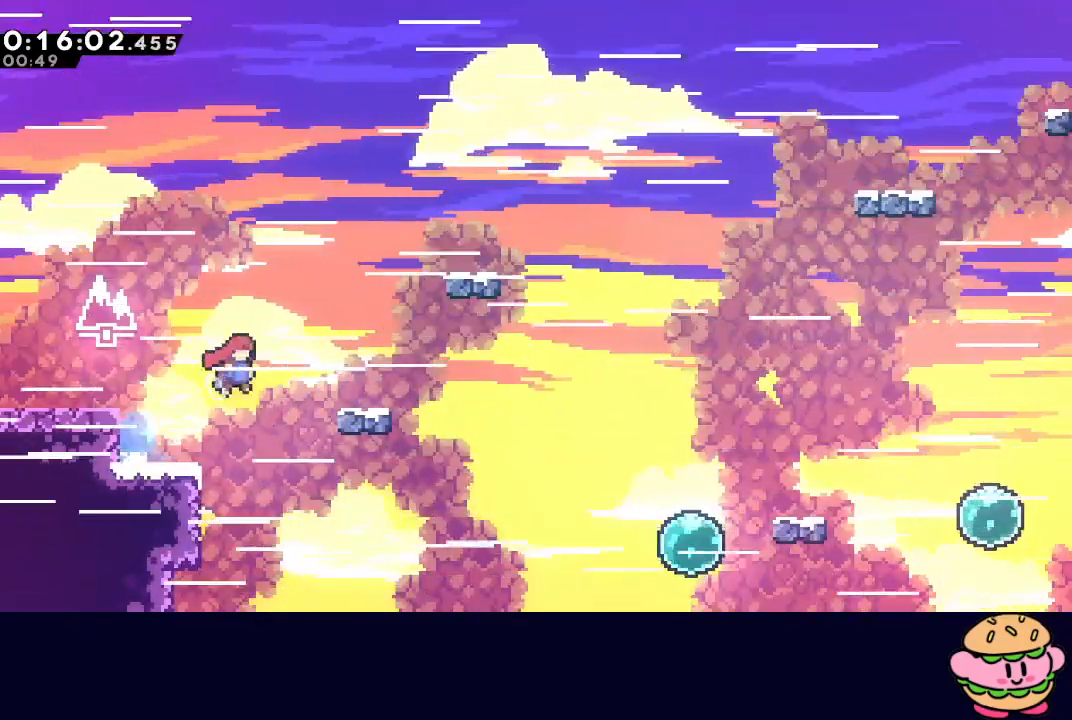
{"buttons": ["CIRCLE", "DPAD_RIGHT"], "left_stick": "center", "right_stick": "center", "events": [[117, "CIRCLE", "up"], [150, "DPAD_DOWN", "down"], [183, "CROSS", "down"], [300, "CROSS", "up"], [317, "DPAD_DOWN", "up"], [367, "CIRCLE", "down"]]}
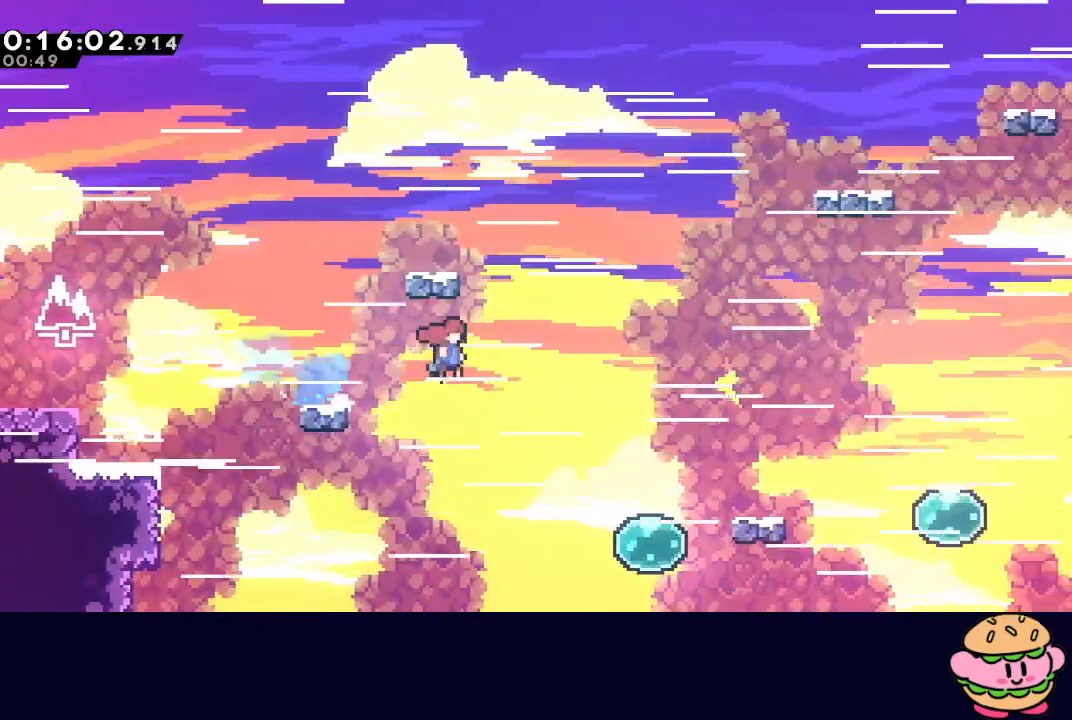
{"buttons": ["DPAD_RIGHT"], "left_stick": "center", "right_stick": "center", "events": [[217, "DPAD_DOWN", "down"], [267, "CROSS", "down"], [400, "CROSS", "up"], [417, "CIRCLE", "up"], [483, "DPAD_DOWN", "up"]]}
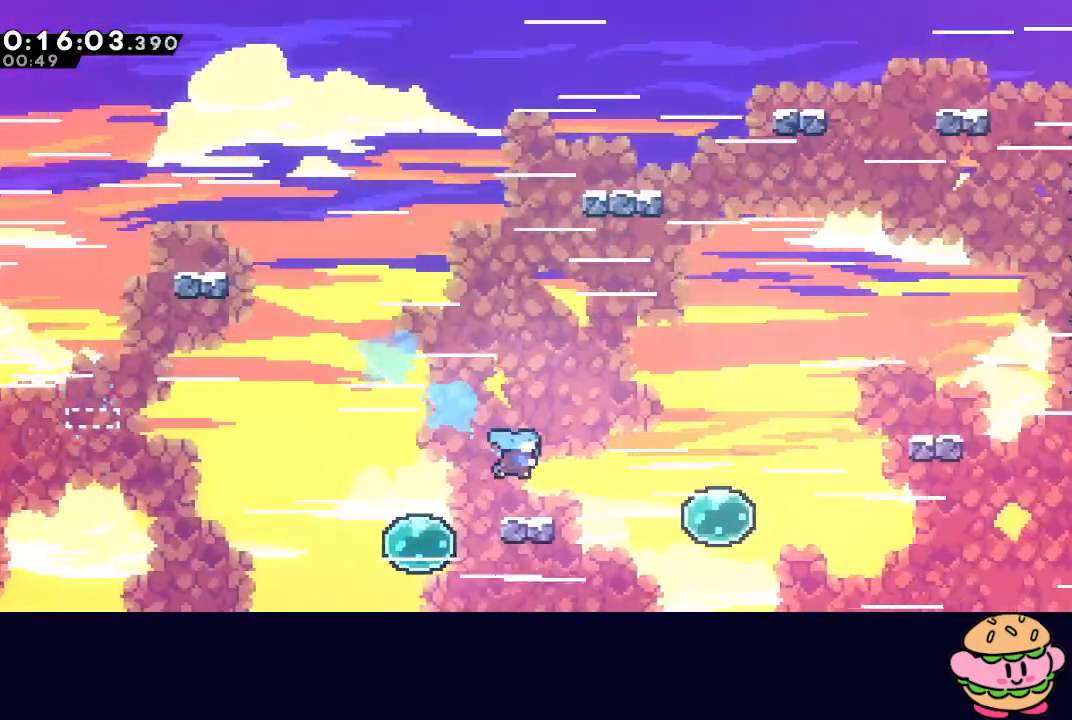
{"buttons": ["CROSS", "DPAD_UP"], "left_stick": "center", "right_stick": "center", "events": [[100, "CROSS", "down"], [267, "CROSS", "up"], [350, "DPAD_RIGHT", "up"], [350, "DPAD_UP", "down"], [400, "CROSS", "down"]]}
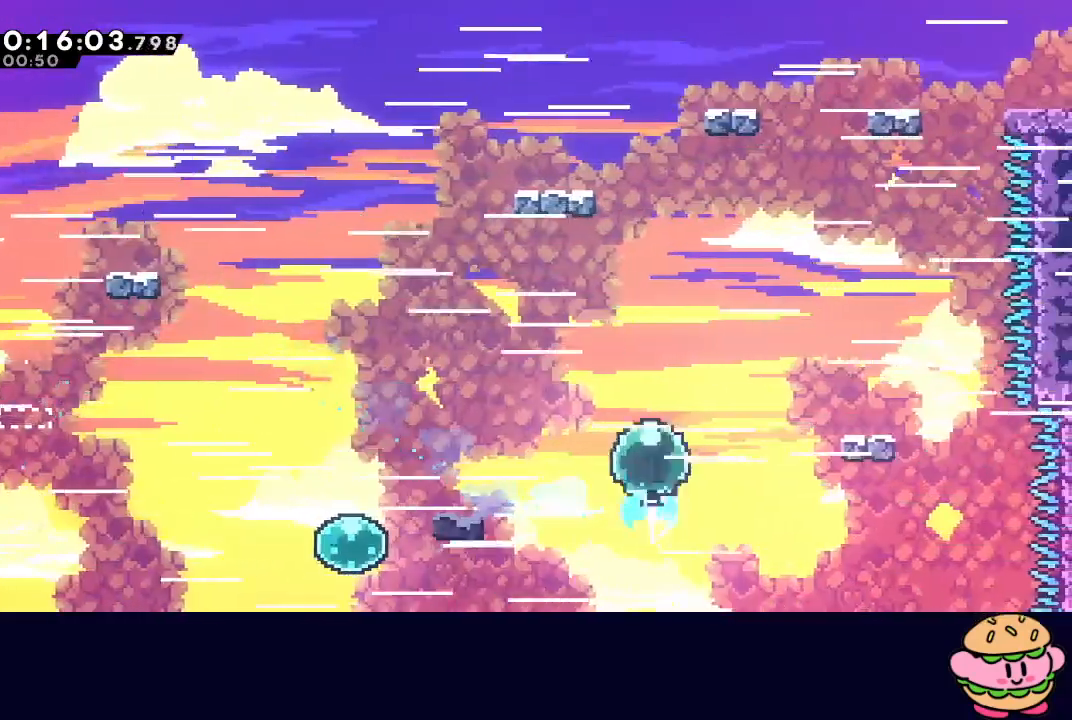
{"buttons": ["R1", "DPAD_UP", "DPAD_LEFT"], "left_stick": "center", "right_stick": "center", "events": [[33, "CROSS", "up"], [150, "CROSS", "down"], [283, "R1", "down"], [300, "CROSS", "up"], [333, "DPAD_LEFT", "down"]]}
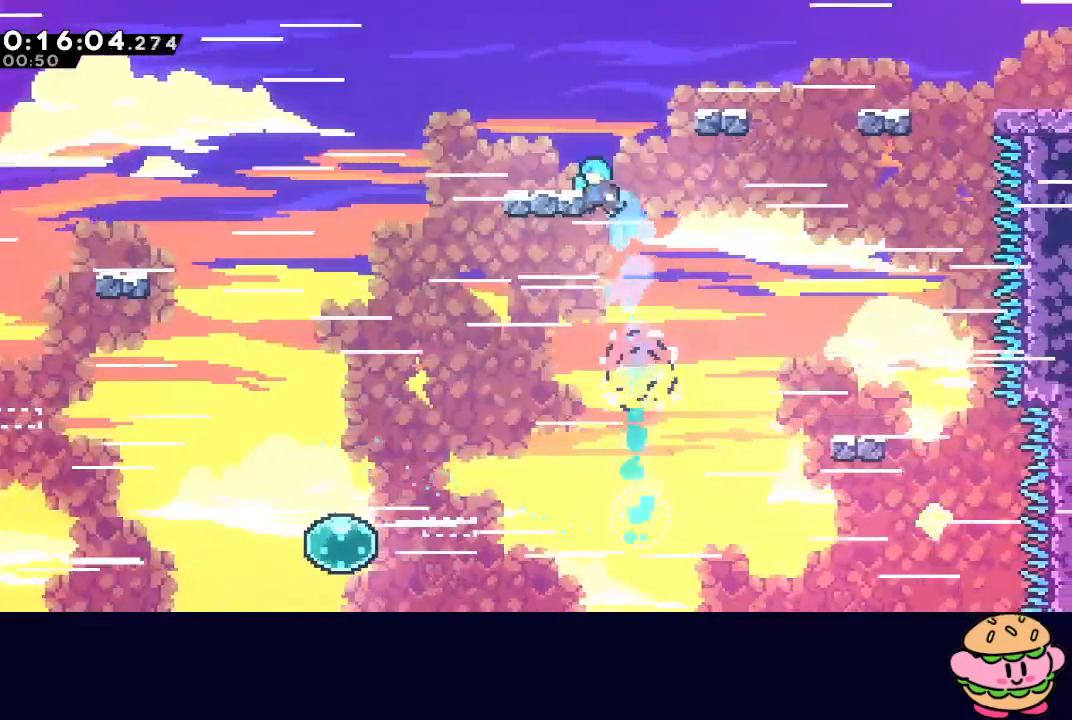
{"buttons": ["CIRCLE", "R1", "DPAD_RIGHT"], "left_stick": "center", "right_stick": "center", "events": [[367, "DPAD_LEFT", "up"], [383, "DPAD_UP", "up"], [450, "CIRCLE", "down"], [483, "DPAD_RIGHT", "down"]]}
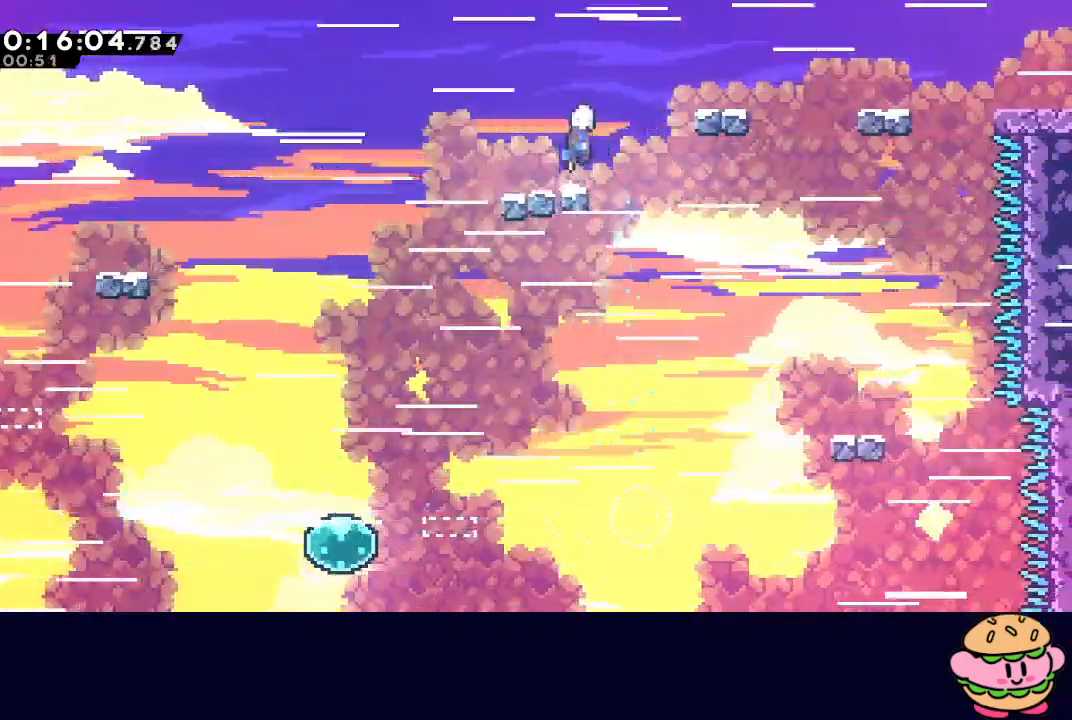
{"buttons": ["L1", "R1", "DPAD_RIGHT"], "left_stick": "center", "right_stick": "center", "events": [[167, "CROSS", "down"], [283, "CROSS", "up"], [350, "CIRCLE", "up"], [467, "L1", "down"]]}
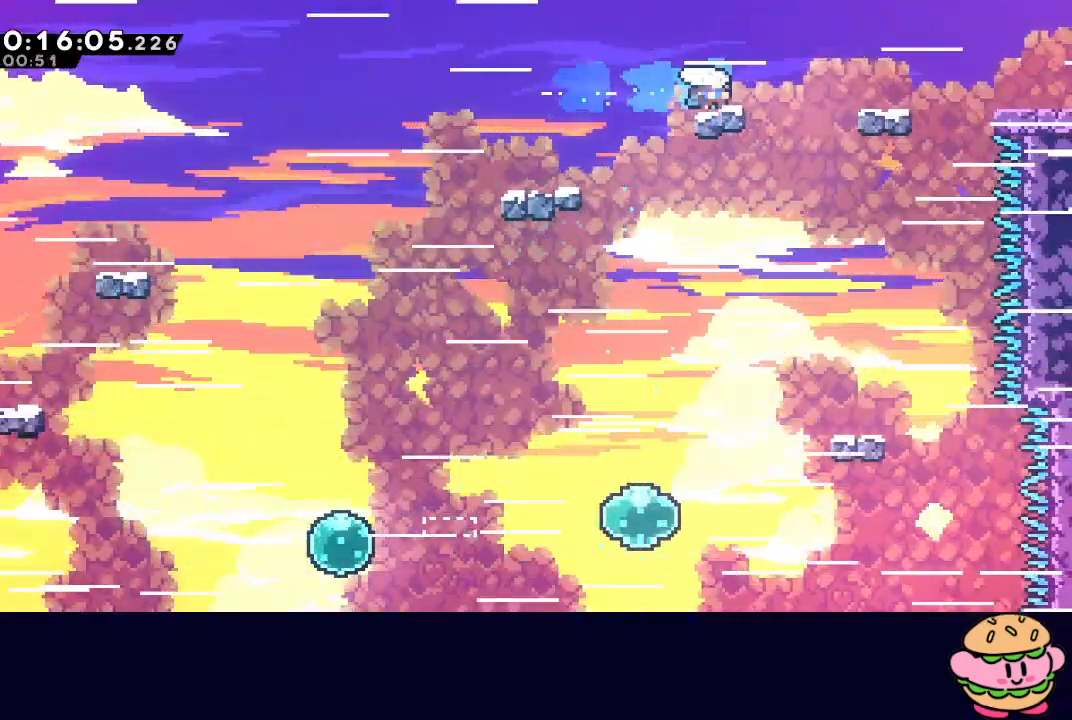
{"buttons": ["DPAD_RIGHT"], "left_stick": "center", "right_stick": "center", "events": [[67, "CIRCLE", "down"], [383, "CIRCLE", "up"], [417, "R1", "up"], [433, "L1", "up"]]}
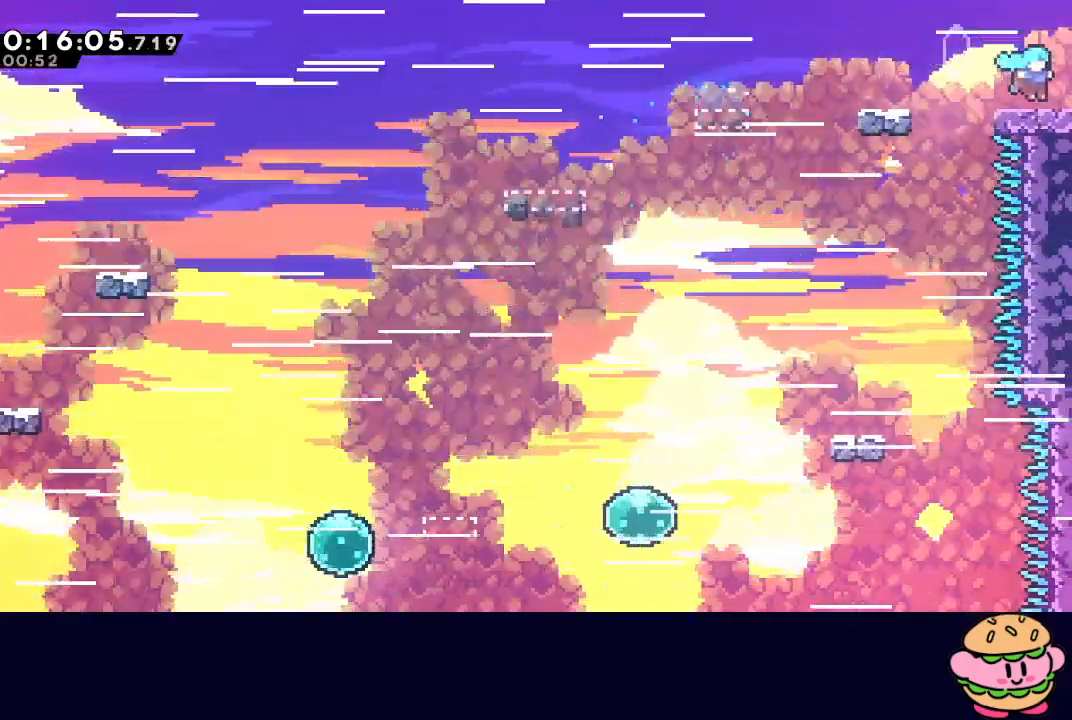
{"buttons": ["DPAD_RIGHT"], "left_stick": "center", "right_stick": "center", "events": [[117, "DPAD_RIGHT", "up"], [250, "DPAD_RIGHT", "down"]]}
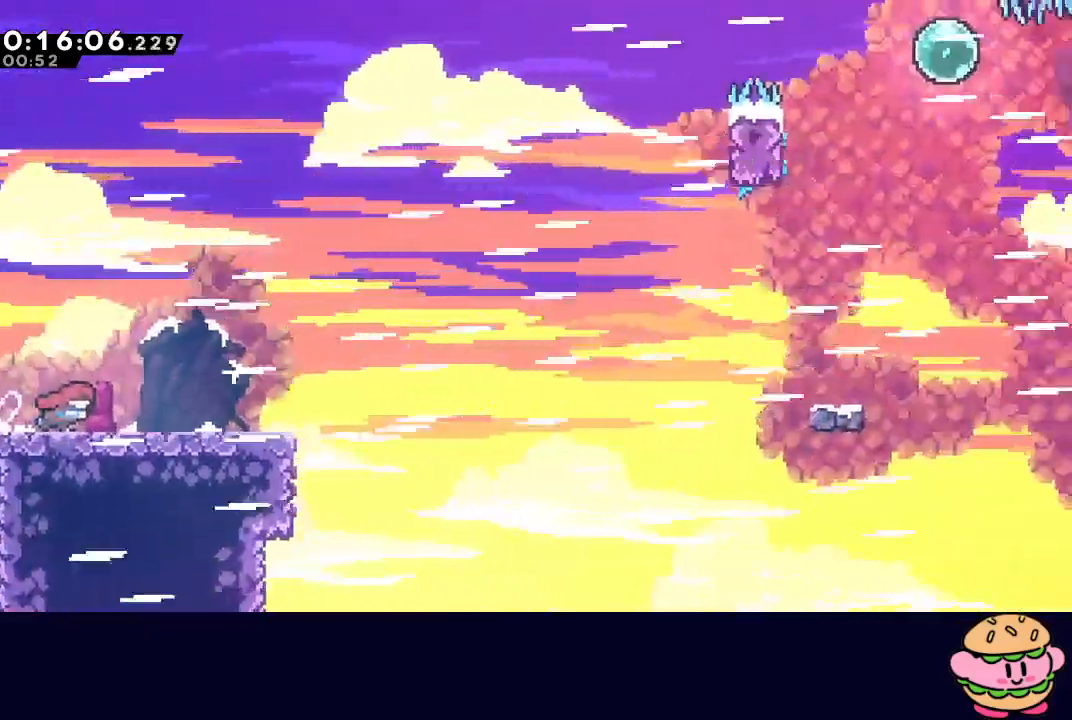
{"buttons": ["CROSS", "DPAD_DOWN", "DPAD_RIGHT"], "left_stick": "center", "right_stick": "center", "events": [[433, "DPAD_DOWN", "down"], [467, "CROSS", "down"]]}
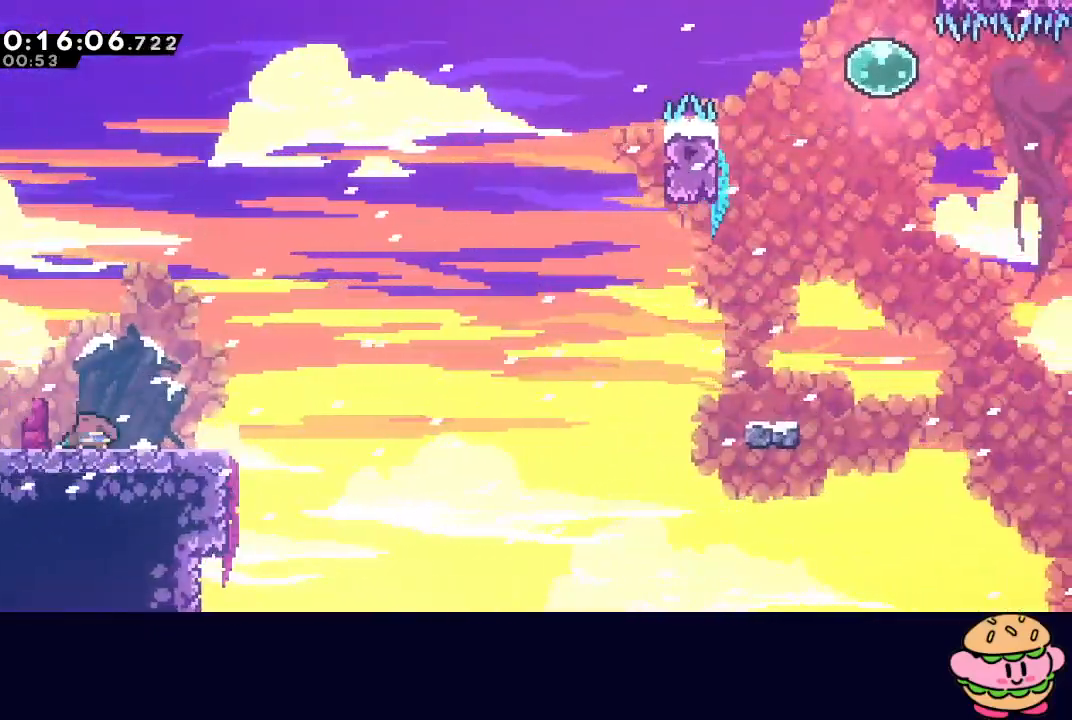
{"buttons": ["DPAD_RIGHT"], "left_stick": "center", "right_stick": "center", "events": [[83, "CROSS", "up"], [117, "DPAD_DOWN", "up"], [167, "CIRCLE", "down"], [500, "CIRCLE", "up"]]}
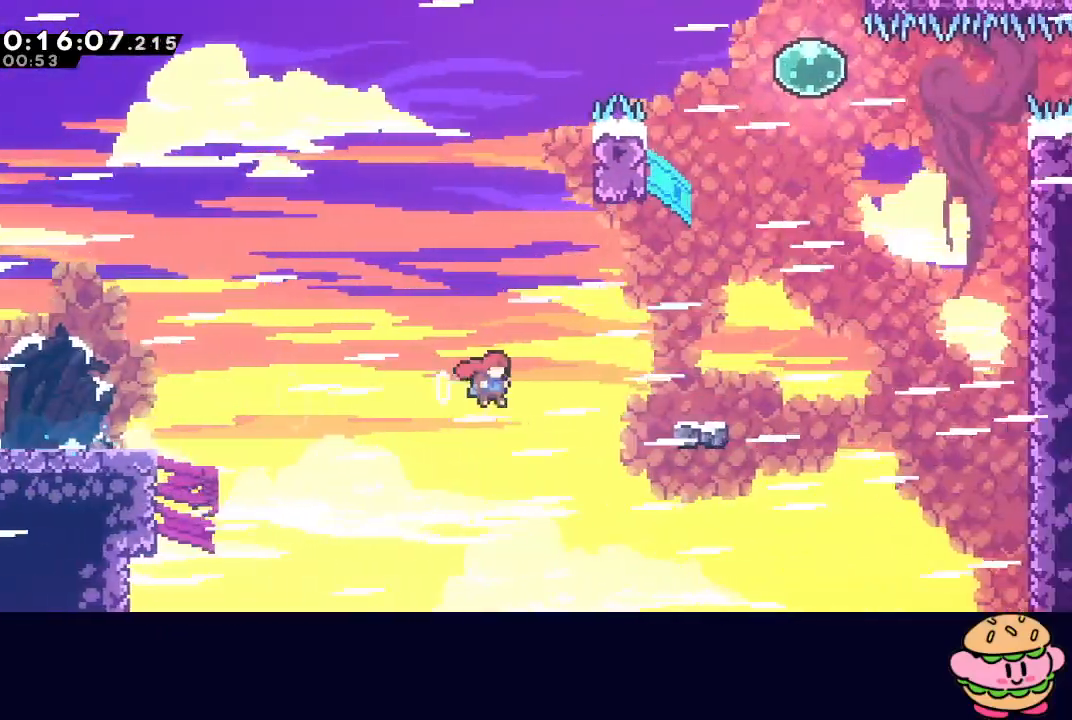
{"buttons": ["CIRCLE", "DPAD_RIGHT"], "left_stick": "center", "right_stick": "center", "events": [[67, "CROSS", "down"], [183, "CROSS", "up"], [283, "CIRCLE", "down"], [333, "DPAD_RIGHT", "up"], [400, "DPAD_RIGHT", "down"]]}
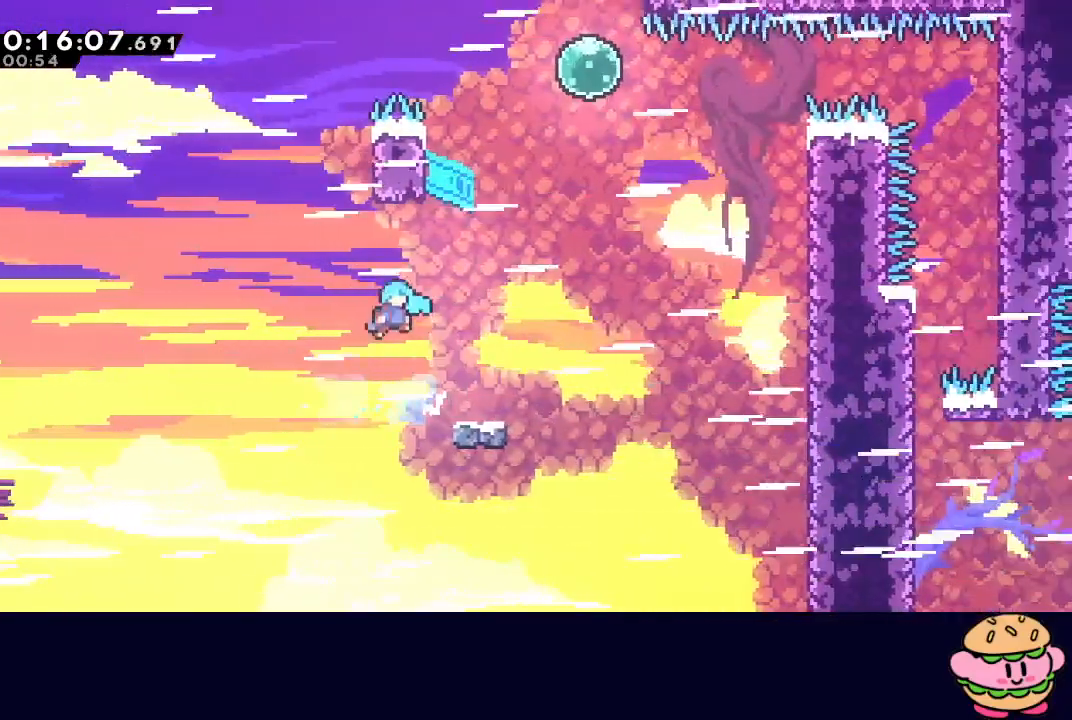
{"buttons": ["DPAD_RIGHT"], "left_stick": "center", "right_stick": "center", "events": [[200, "CIRCLE", "up"], [217, "DPAD_RIGHT", "up"], [317, "DPAD_RIGHT", "down"]]}
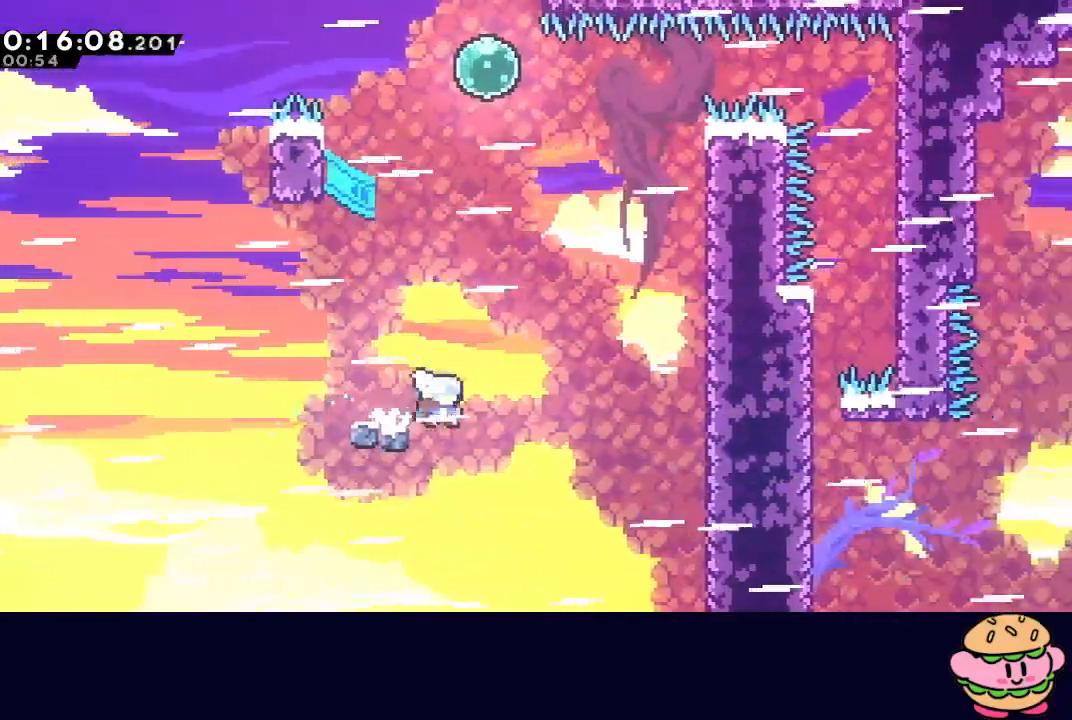
{"buttons": ["CIRCLE"], "left_stick": "center", "right_stick": "center", "events": [[17, "CIRCLE", "down"], [450, "DPAD_RIGHT", "up"]]}
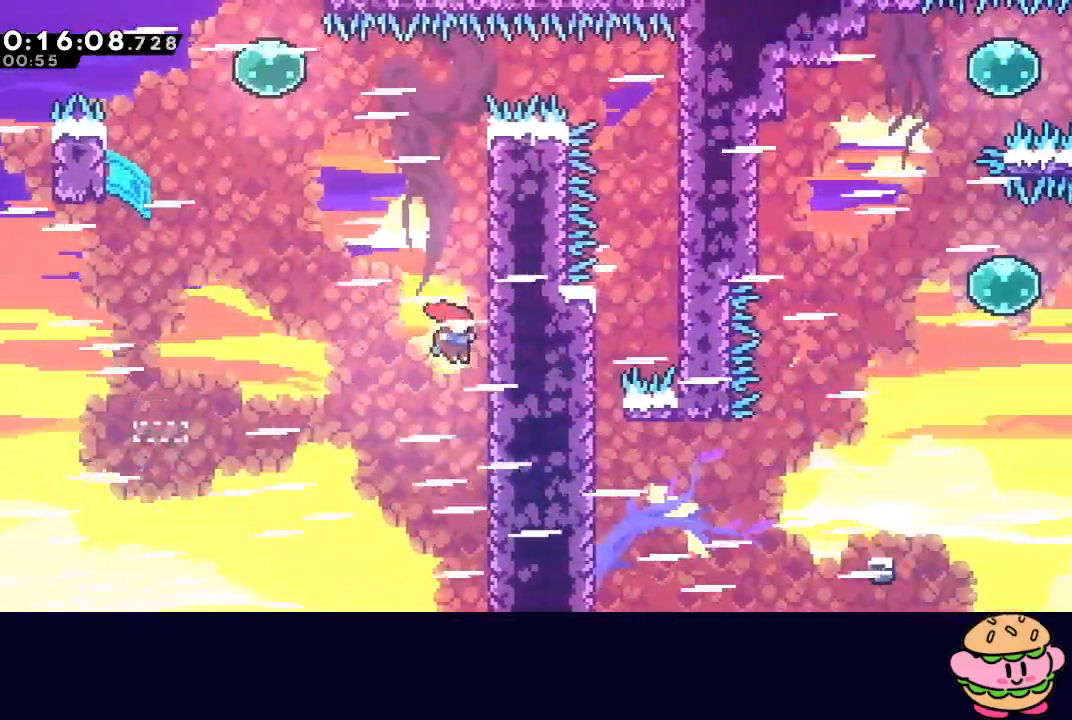
{"buttons": ["CIRCLE", "R1", "DPAD_RIGHT"], "left_stick": "center", "right_stick": "center", "events": [[67, "L2", "down"], [150, "DPAD_RIGHT", "down"], [200, "L2", "up"], [200, "R1", "down"], [400, "L2", "down"], [500, "L2", "up"]]}
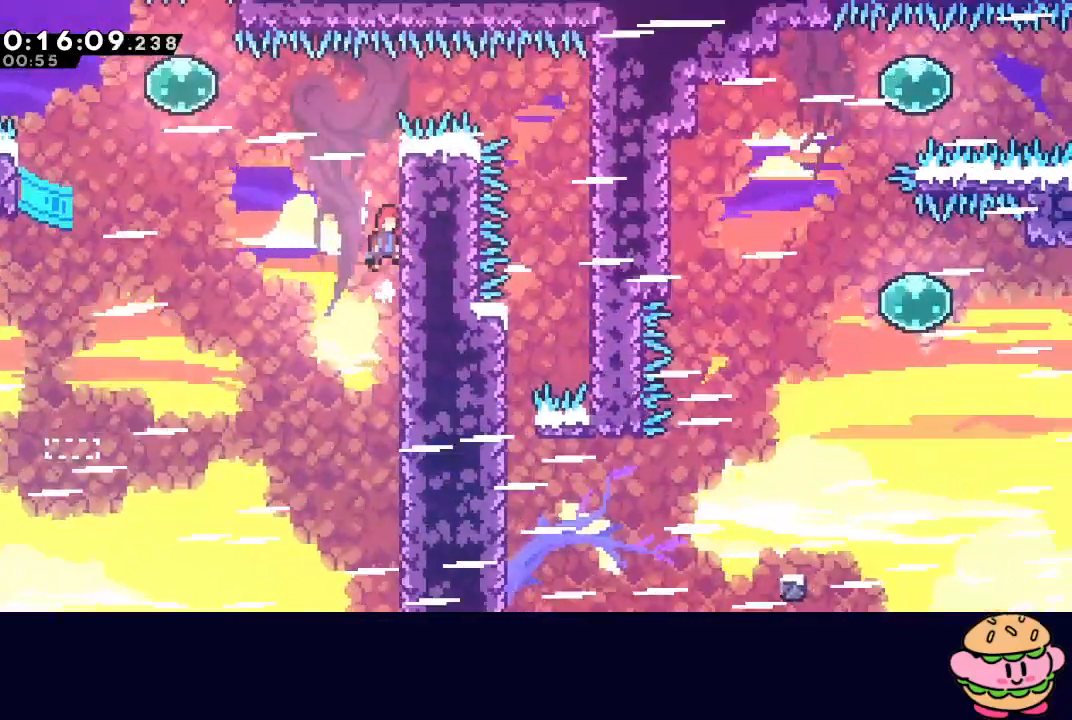
{"buttons": ["CIRCLE", "L2", "R1", "DPAD_RIGHT"], "left_stick": "center", "right_stick": "center", "events": [[167, "L2", "down"]]}
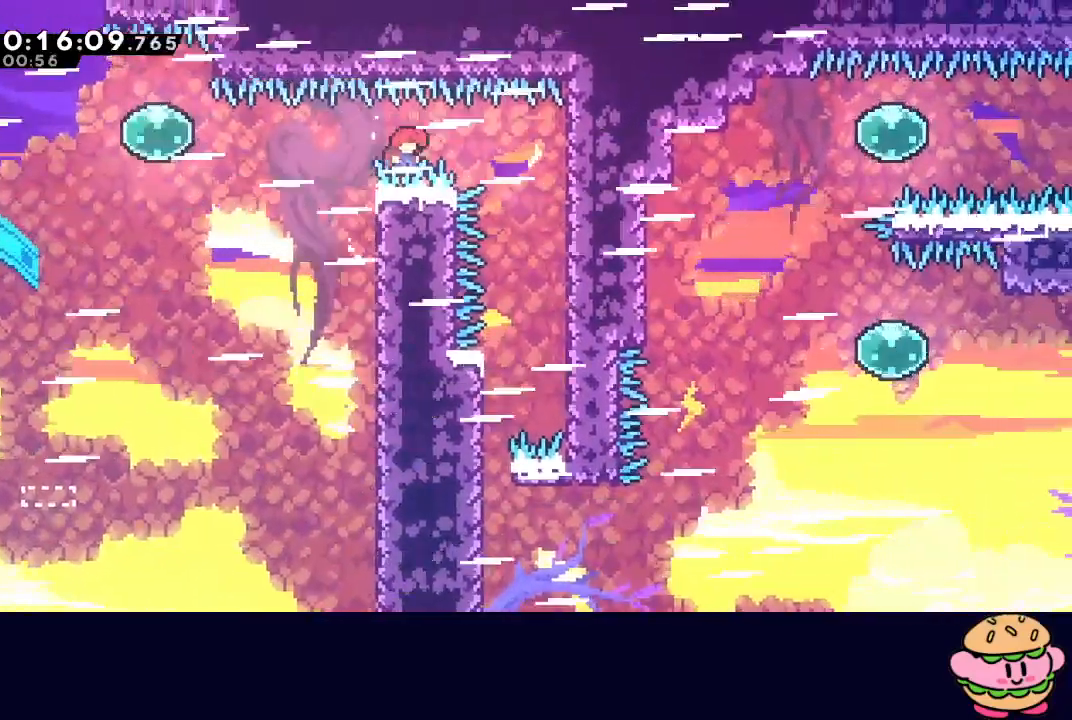
{"buttons": [], "left_stick": "center", "right_stick": "center", "events": [[217, "CIRCLE", "up"], [217, "R1", "up"], [300, "L2", "up"], [350, "DPAD_RIGHT", "up"], [383, "CIRCLE", "down"], [450, "CIRCLE", "up"]]}
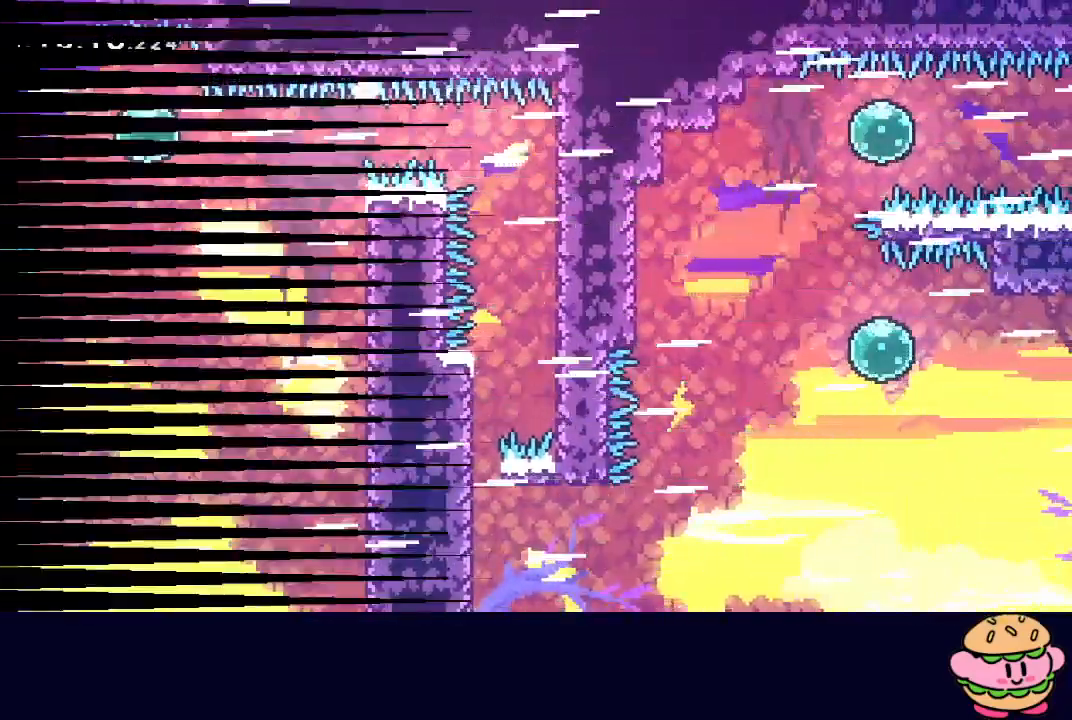
{"buttons": [], "left_stick": "center", "right_stick": "center", "events": [[17, "CIRCLE", "down"], [83, "CIRCLE", "up"], [150, "CIRCLE", "down"], [217, "CIRCLE", "up"]]}
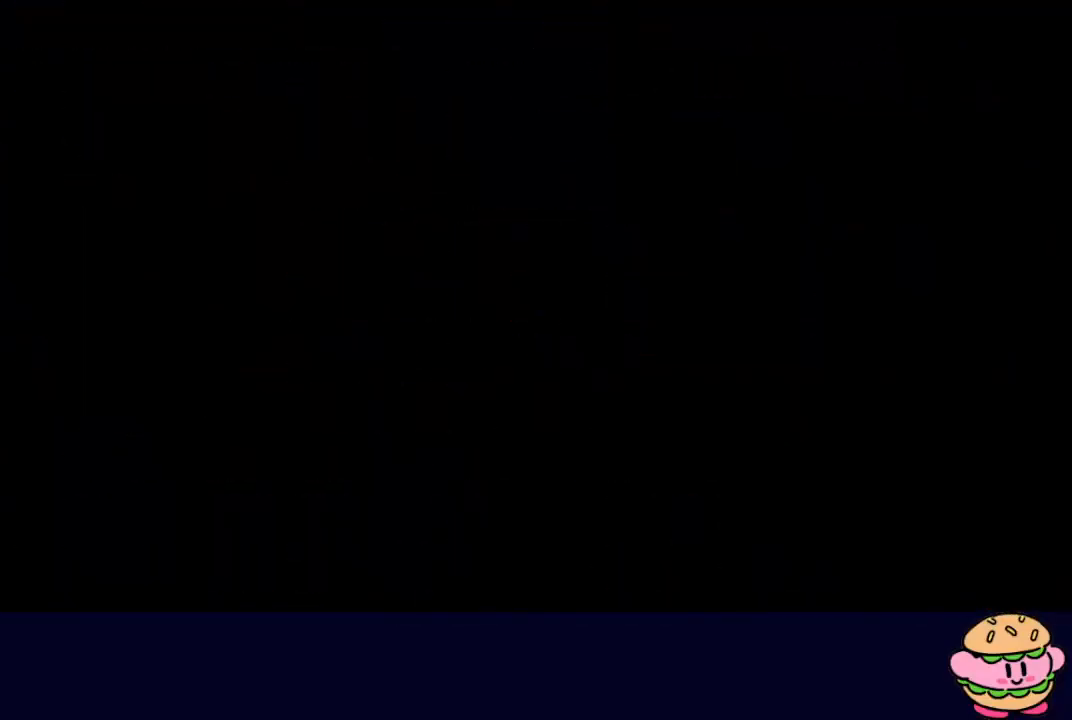
{"buttons": ["DPAD_RIGHT"], "left_stick": "center", "right_stick": "center", "events": [[17, "DPAD_RIGHT", "down"]]}
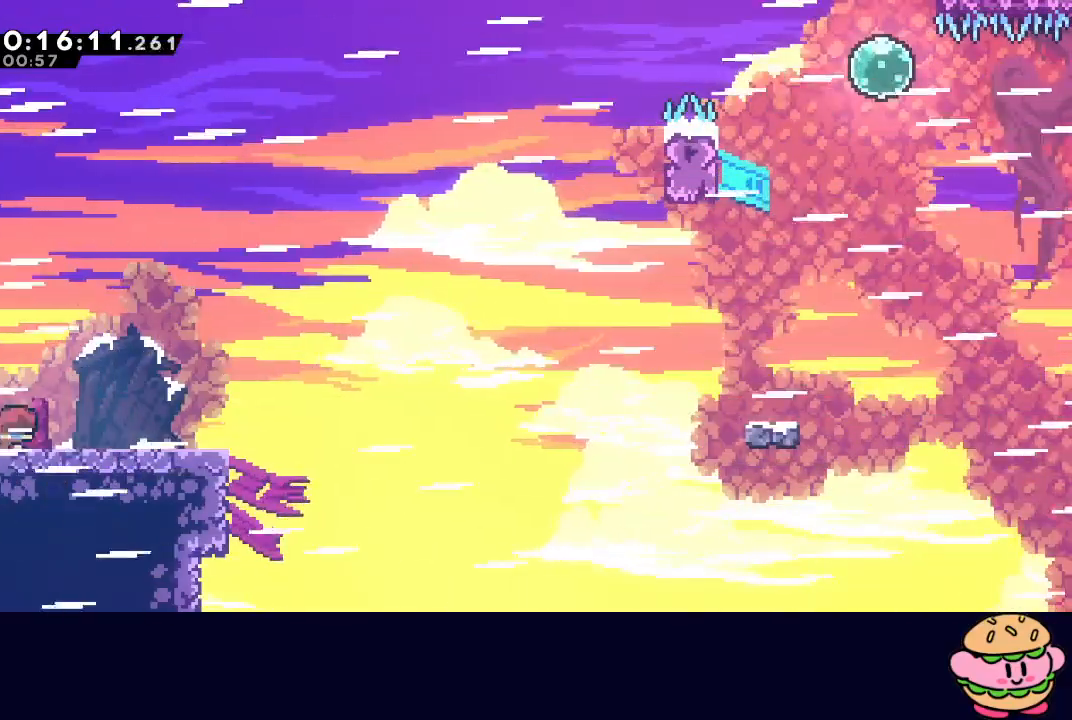
{"buttons": ["CIRCLE", "DPAD_RIGHT"], "left_stick": "center", "right_stick": "center", "events": [[267, "DPAD_DOWN", "down"], [283, "CROSS", "down"], [417, "CROSS", "up"], [450, "DPAD_DOWN", "up"], [500, "CIRCLE", "down"]]}
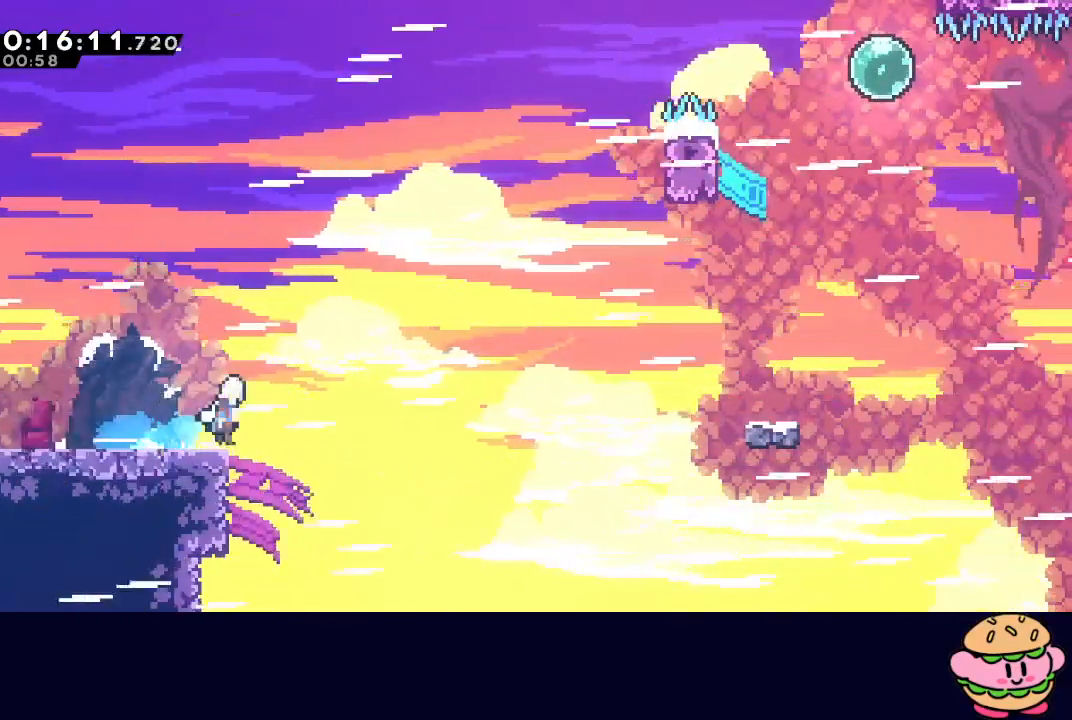
{"buttons": ["DPAD_RIGHT"], "left_stick": "center", "right_stick": "center", "events": [[300, "CIRCLE", "up"], [383, "CROSS", "down"], [500, "CROSS", "up"]]}
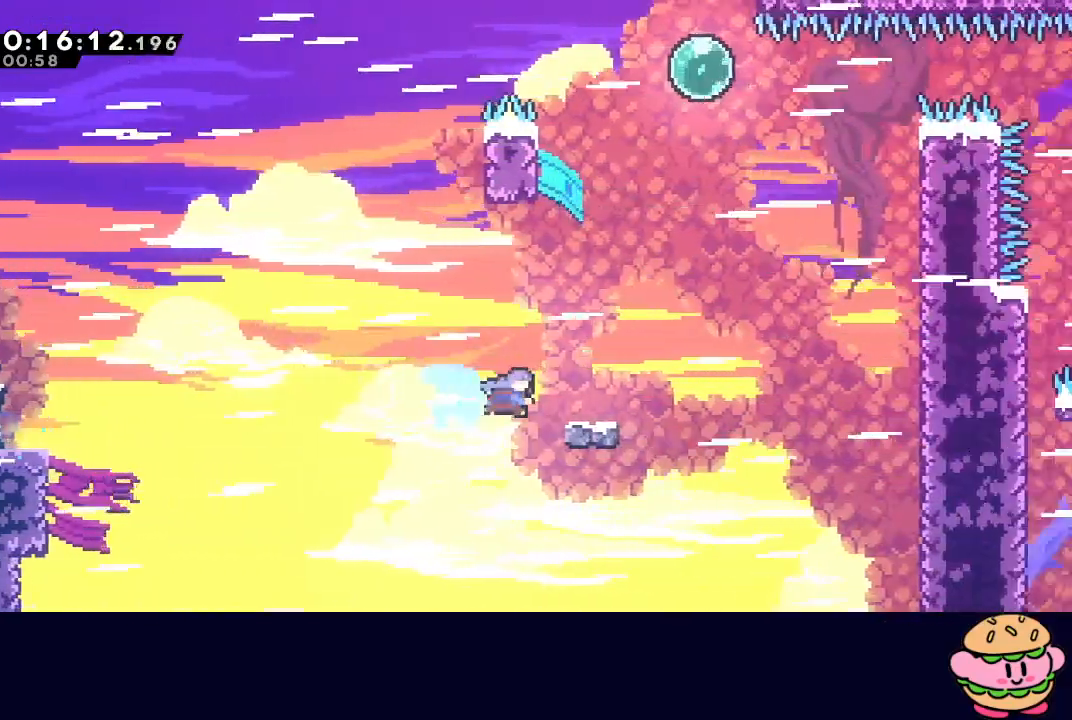
{"buttons": ["CIRCLE", "L2"], "left_stick": "center", "right_stick": "center", "events": [[83, "CIRCLE", "down"], [433, "DPAD_RIGHT", "up"], [500, "L2", "down"]]}
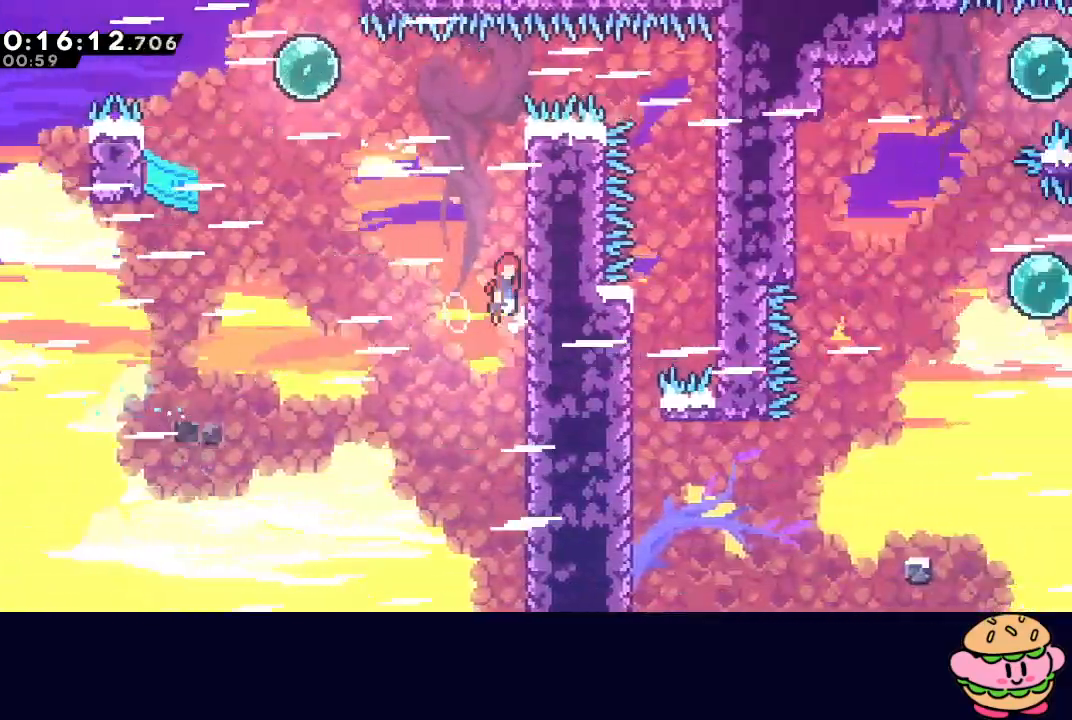
{"buttons": ["CIRCLE", "R1", "DPAD_RIGHT"], "left_stick": "center", "right_stick": "center", "events": [[100, "DPAD_RIGHT", "down"], [133, "L2", "up"], [133, "R1", "down"], [300, "L2", "down"], [400, "L2", "up"]]}
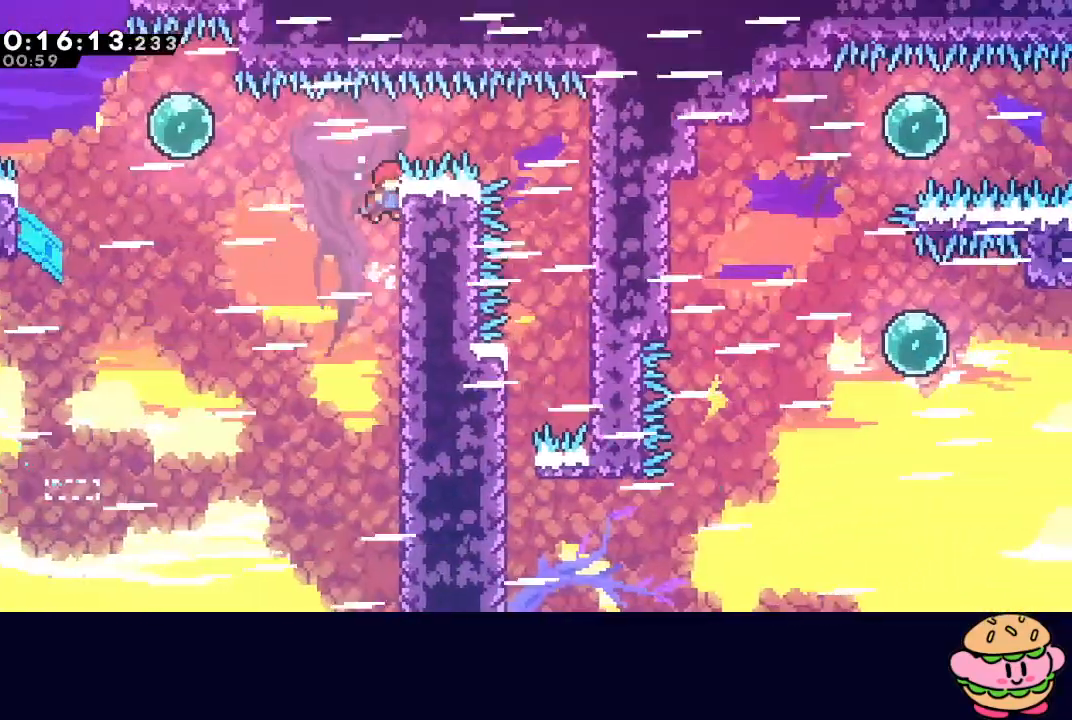
{"buttons": [], "left_stick": "center", "right_stick": "center", "events": [[17, "L2", "down"], [250, "CIRCLE", "up"], [283, "R1", "up"], [300, "L2", "up"], [400, "DPAD_RIGHT", "up"]]}
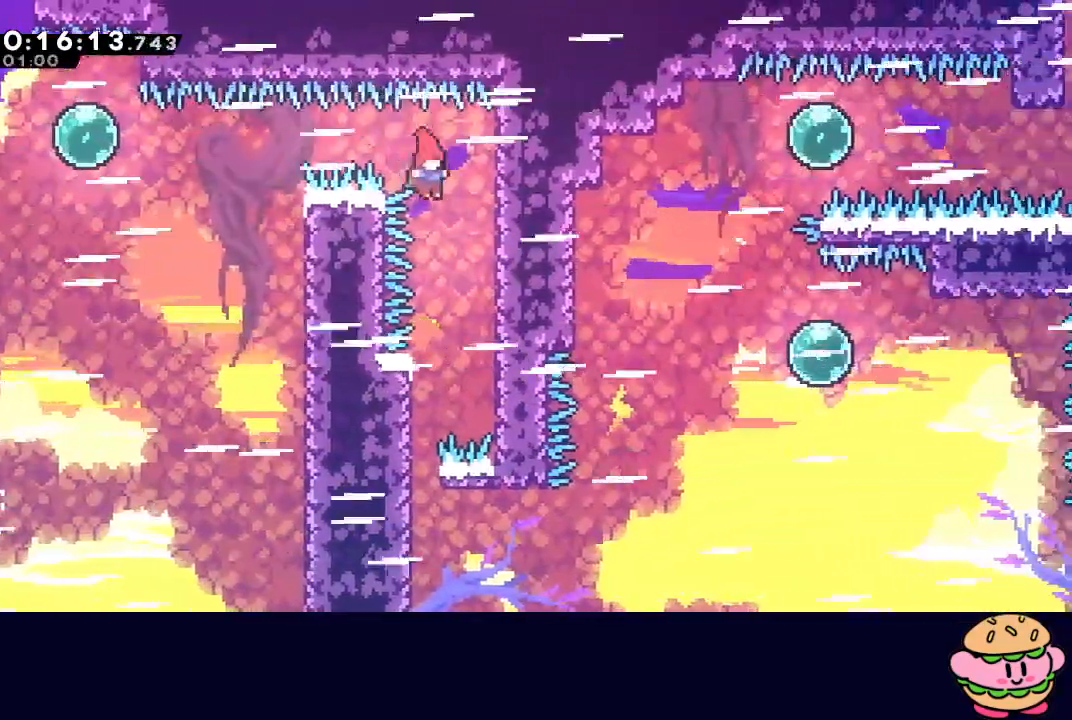
{"buttons": [], "left_stick": "center", "right_stick": "center", "events": [[133, "DPAD_LEFT", "down"], [400, "DPAD_LEFT", "up"]]}
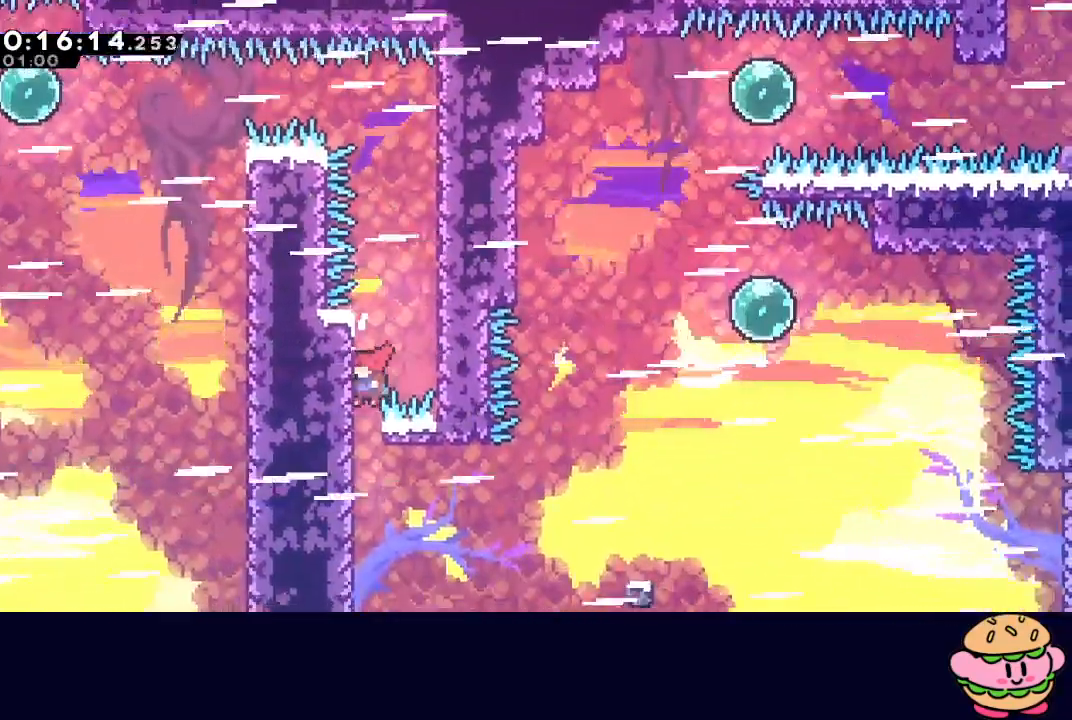
{"buttons": ["CIRCLE", "DPAD_RIGHT"], "left_stick": "center", "right_stick": "center", "events": [[233, "DPAD_RIGHT", "down"], [267, "CIRCLE", "down"]]}
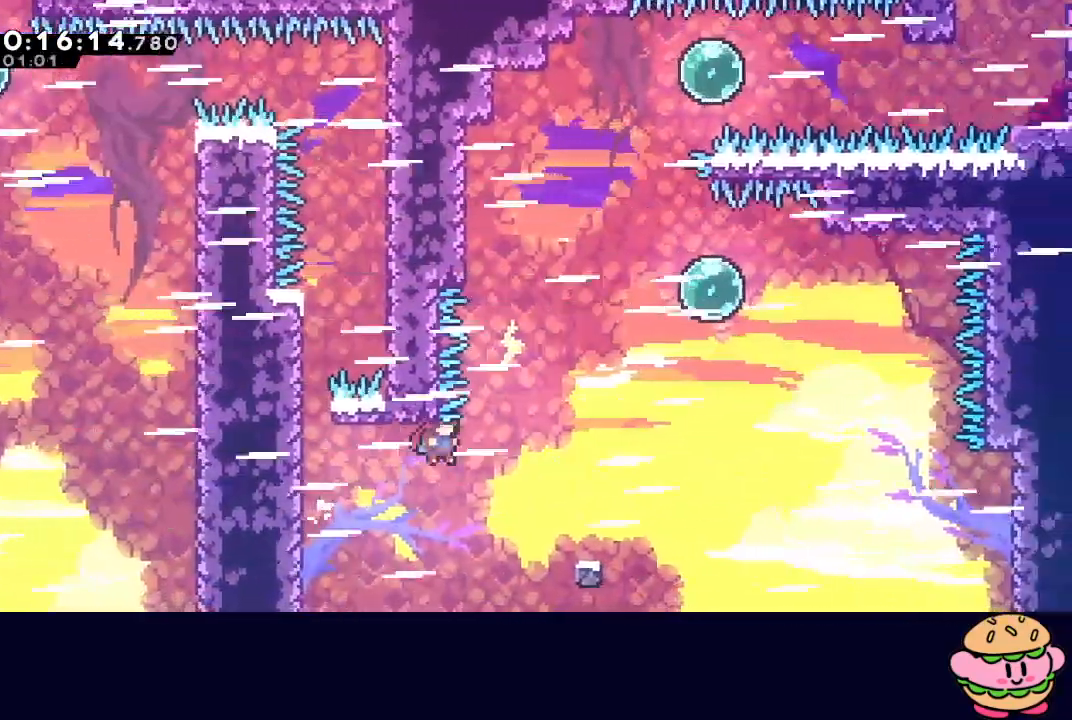
{"buttons": ["CIRCLE", "DPAD_UP", "DPAD_RIGHT"], "left_stick": "center", "right_stick": "center", "events": [[33, "CIRCLE", "up"], [83, "DPAD_UP", "down"], [100, "DPAD_RIGHT", "up"], [117, "CROSS", "down"], [250, "CROSS", "up"], [300, "DPAD_UP", "up"], [350, "CIRCLE", "down"], [400, "DPAD_RIGHT", "down"], [450, "DPAD_UP", "down"]]}